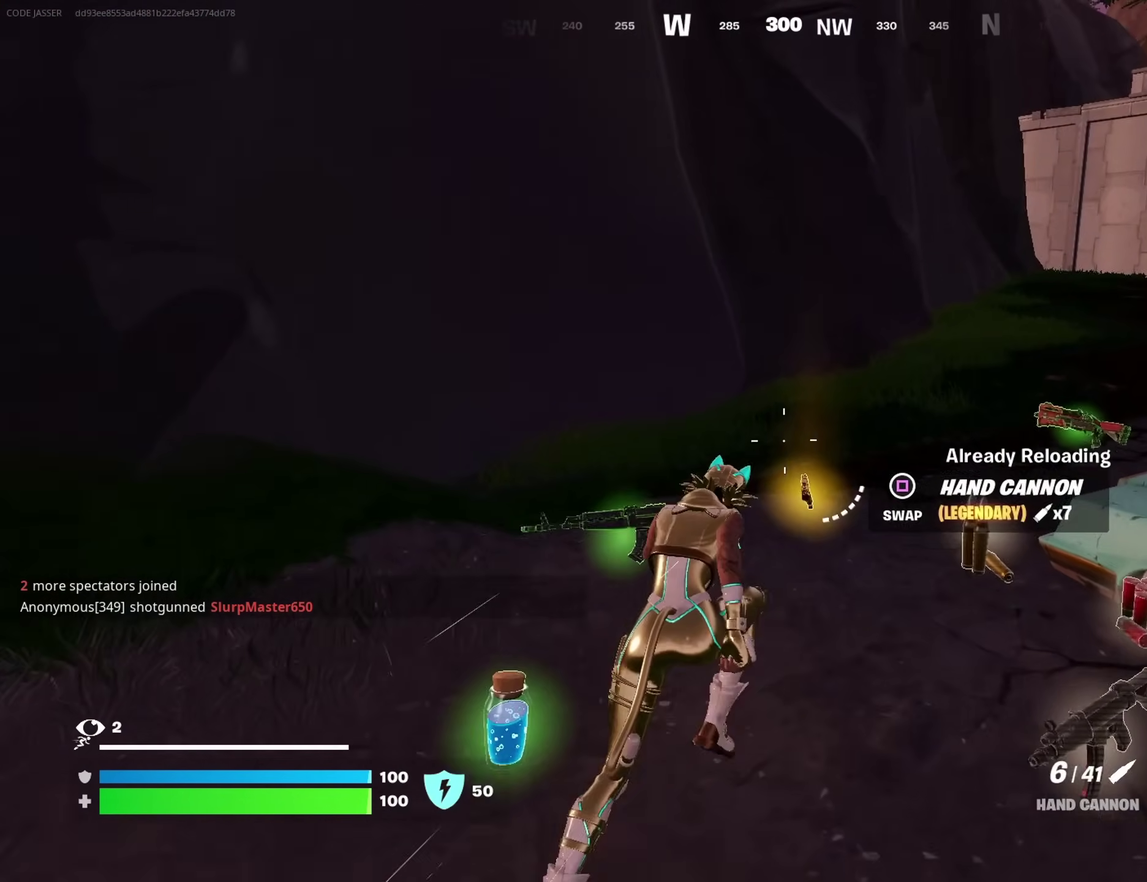
Gameplay with a controller (PlayStation layout); each line is a JSON object with the inputs held at the frame after it (dt_ms = milliseconds from this image to that frame). "events" lists button and stick changes between this image and that frame as [ms after this image, input, new state], when the widget could be followed in between. Not read: L1 R1.
{"dt_ms": 400, "buttons": [], "left_stick": "down-left", "right_stick": "left"}
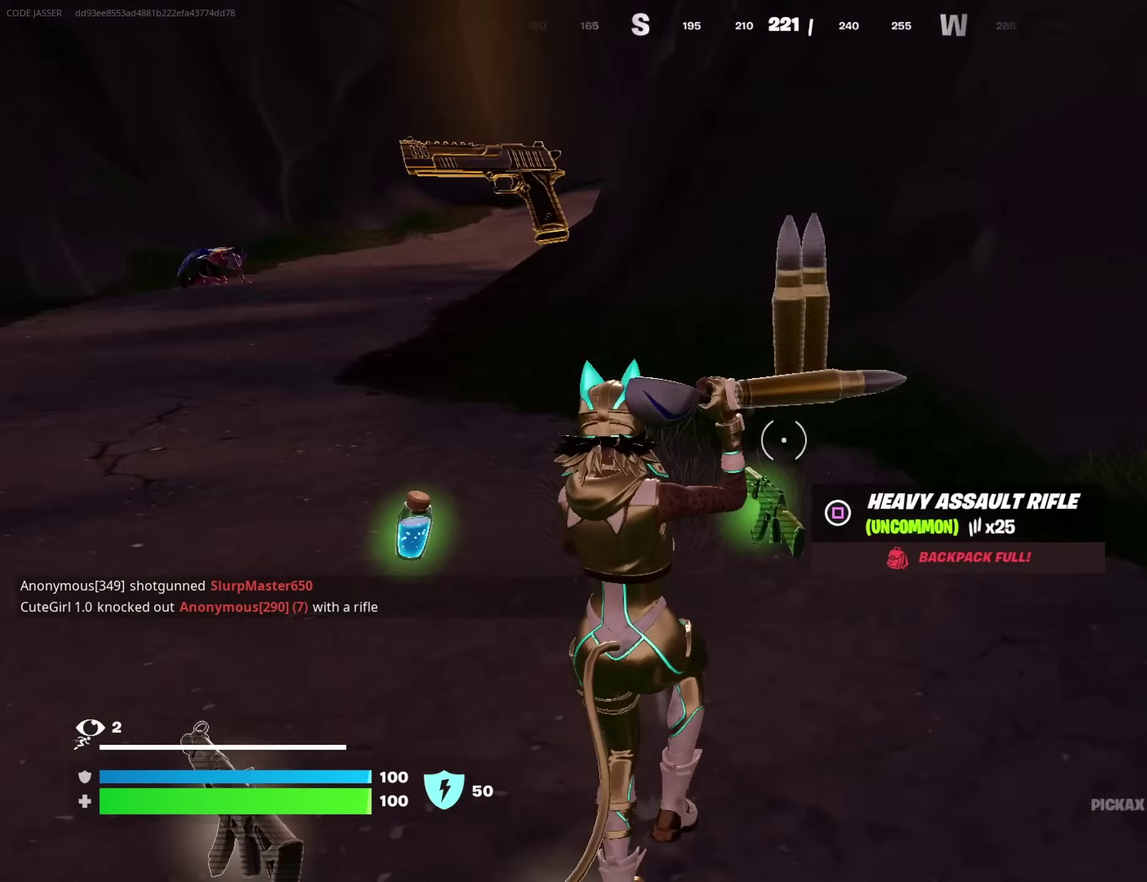
{"dt_ms": 600, "buttons": [], "left_stick": "up-left", "right_stick": "center"}
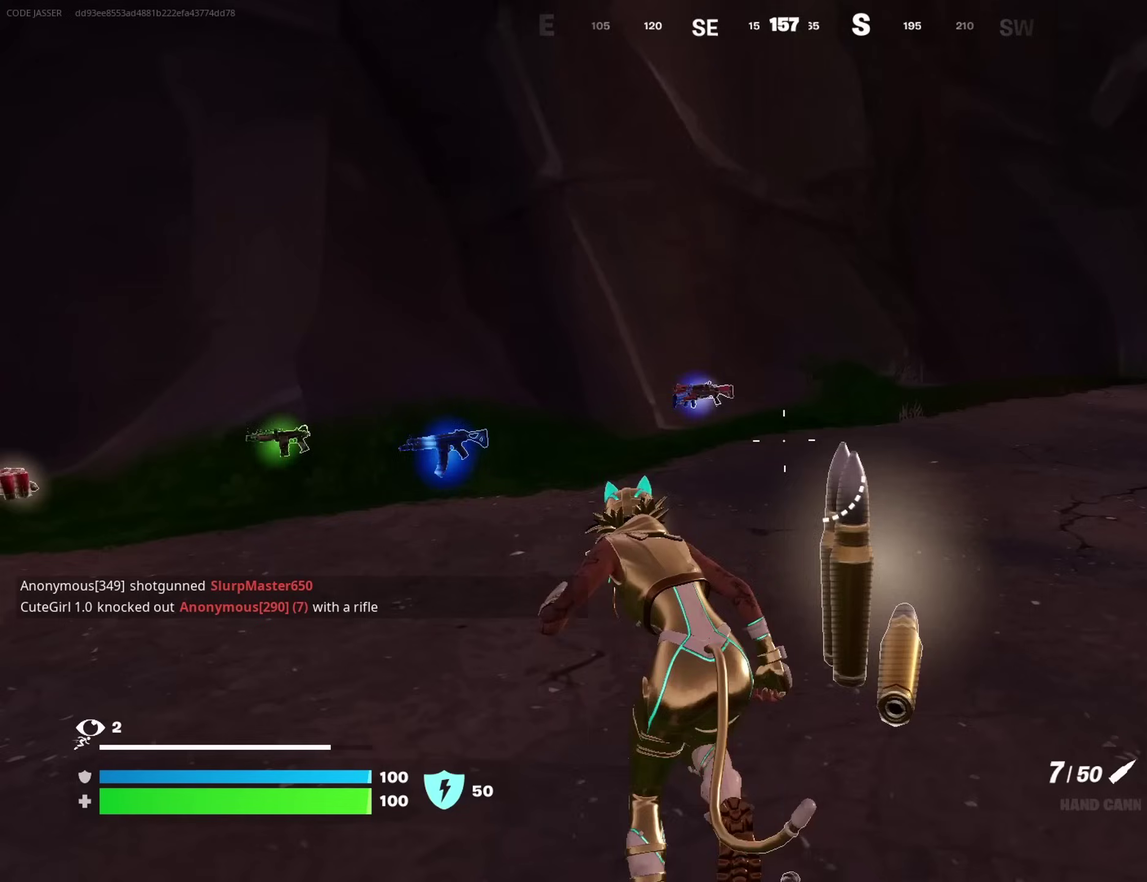
{"dt_ms": 400, "buttons": [], "left_stick": "up", "right_stick": "center", "events": [[333, "left_stick", "up"]]}
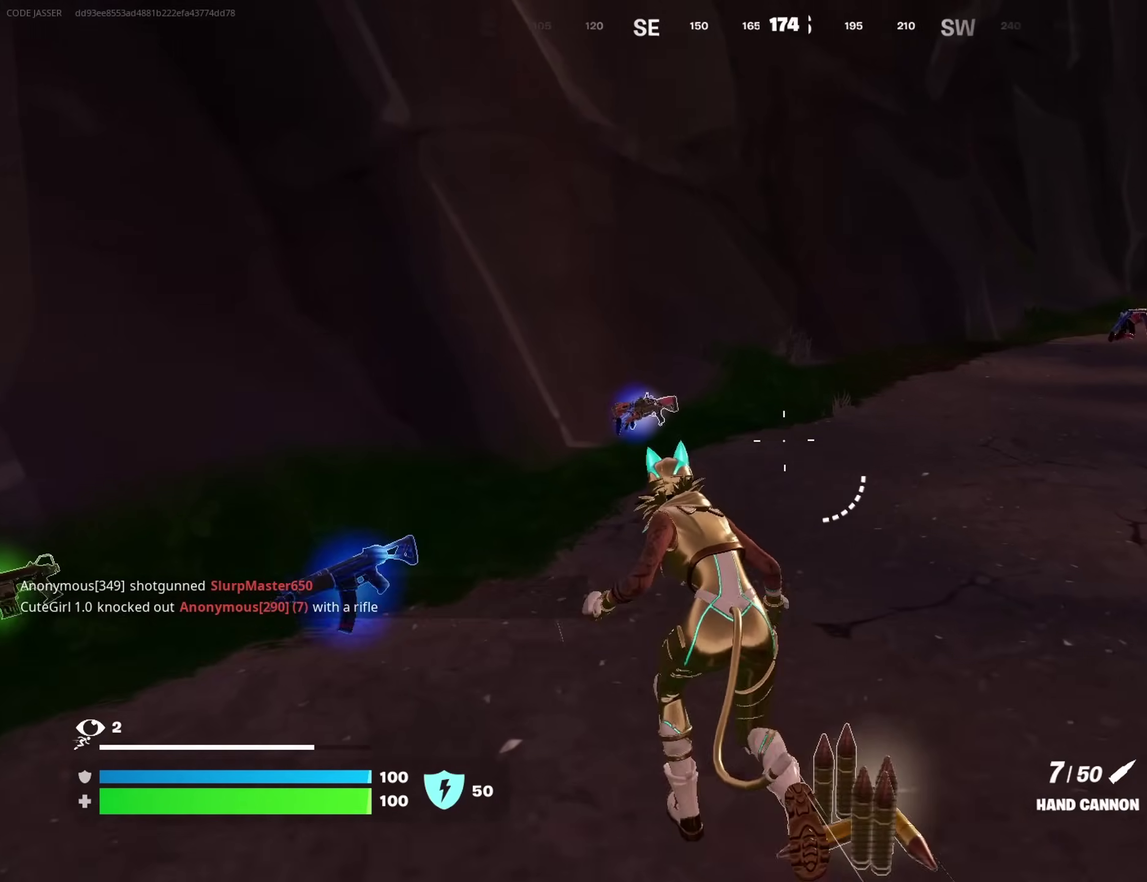
{"dt_ms": 600, "buttons": [], "left_stick": "up", "right_stick": "center", "events": [[50, "right_stick", "right"], [167, "left_stick", "up-right"], [183, "right_stick", "center"], [233, "left_stick", "up"], [317, "left_stick", "up-left"], [417, "right_stick", "up-left"], [433, "left_stick", "up"], [500, "right_stick", "center"]]}